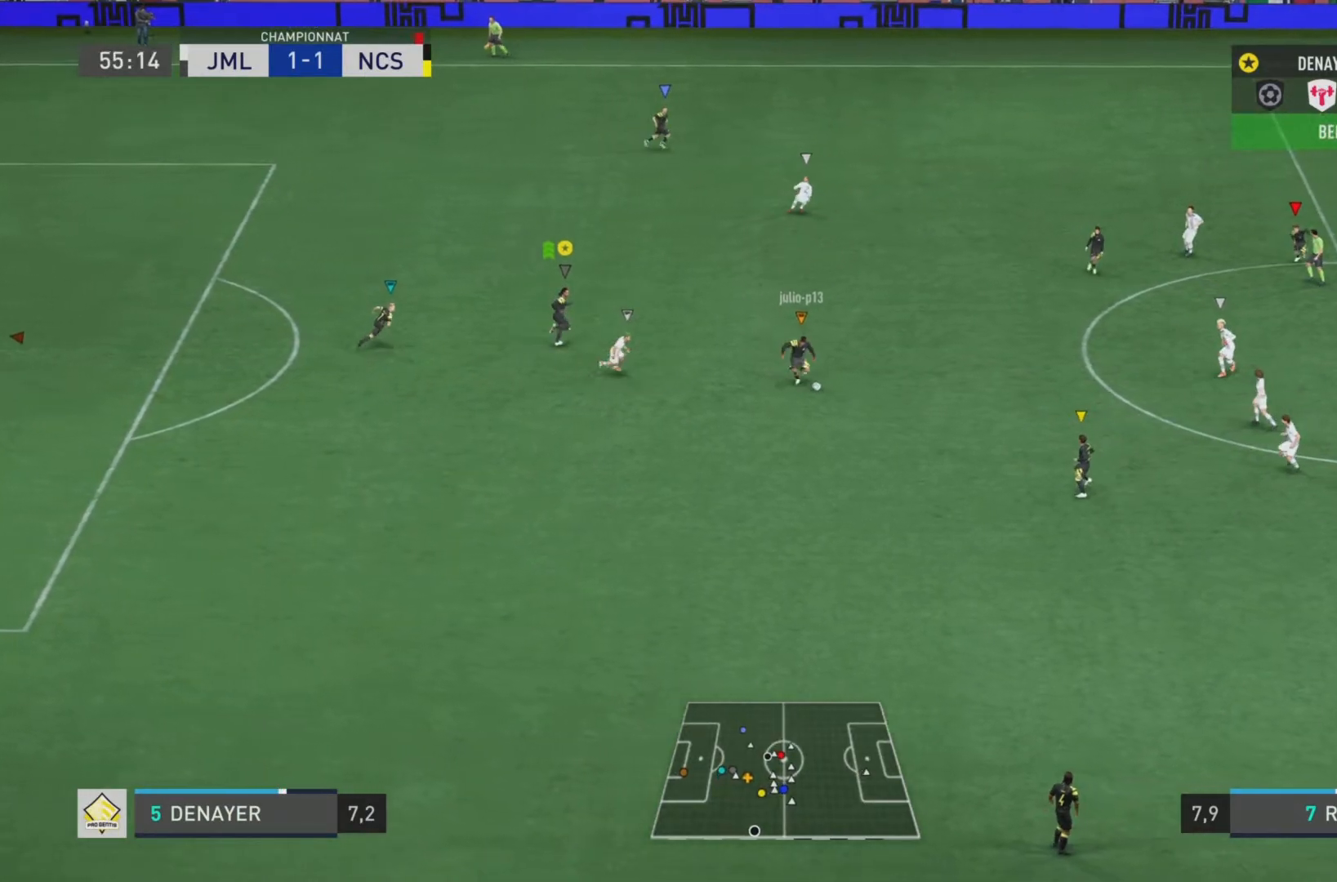
Gameplay with a controller (PlayStation layout); each line is a JSON object with the inputs held at the frame after it. "events" lists button and stick changes between this image and that frame as [ms after this image, input, new state], when the widget could be followed in between. Not read: L3 R3.
{"buttons": ["L1"], "left_stick": "right", "right_stick": "center", "events": []}
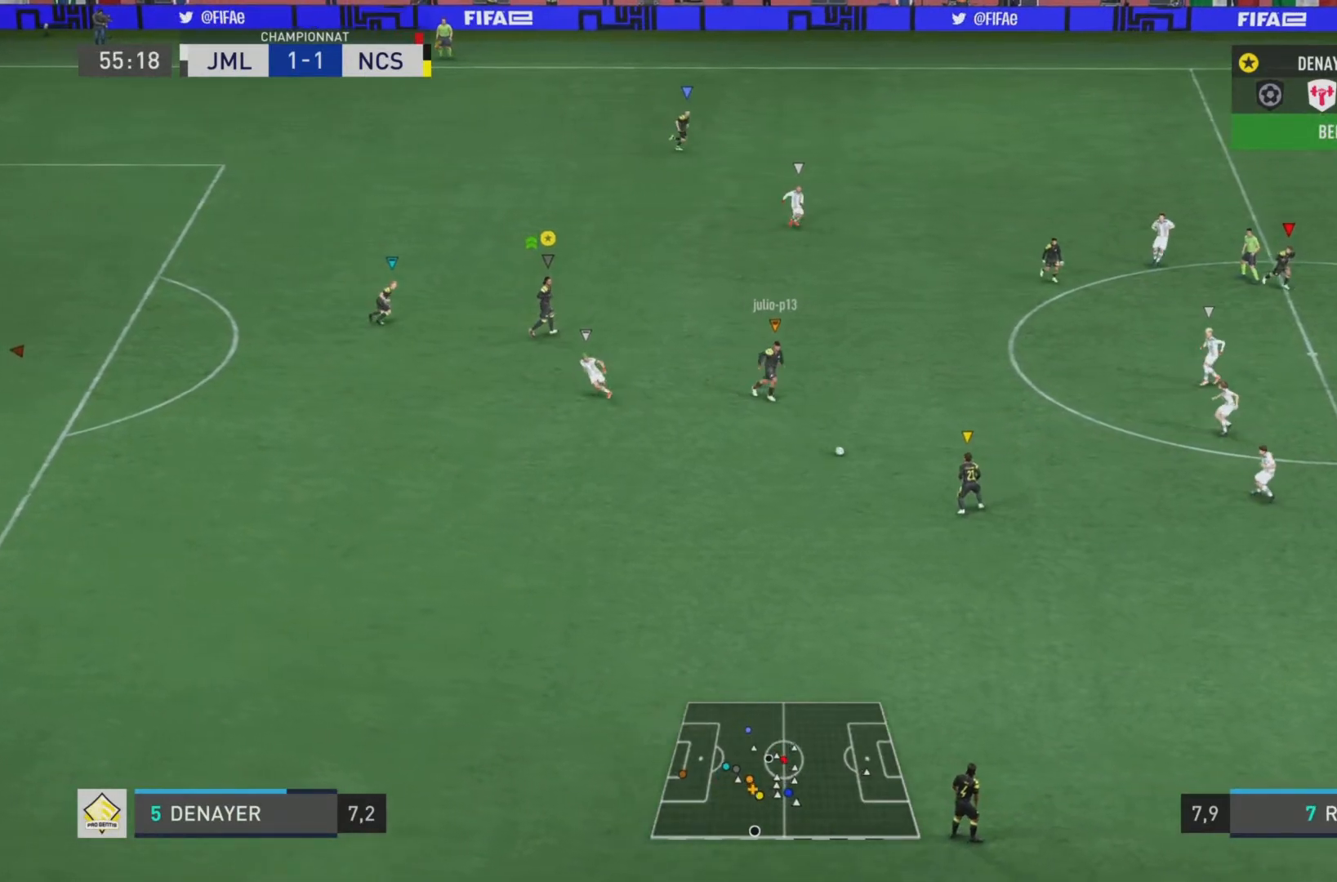
{"buttons": ["L1"], "left_stick": "right", "right_stick": "center", "events": [[117, "left_stick", "down-right"], [351, "left_stick", "right"]]}
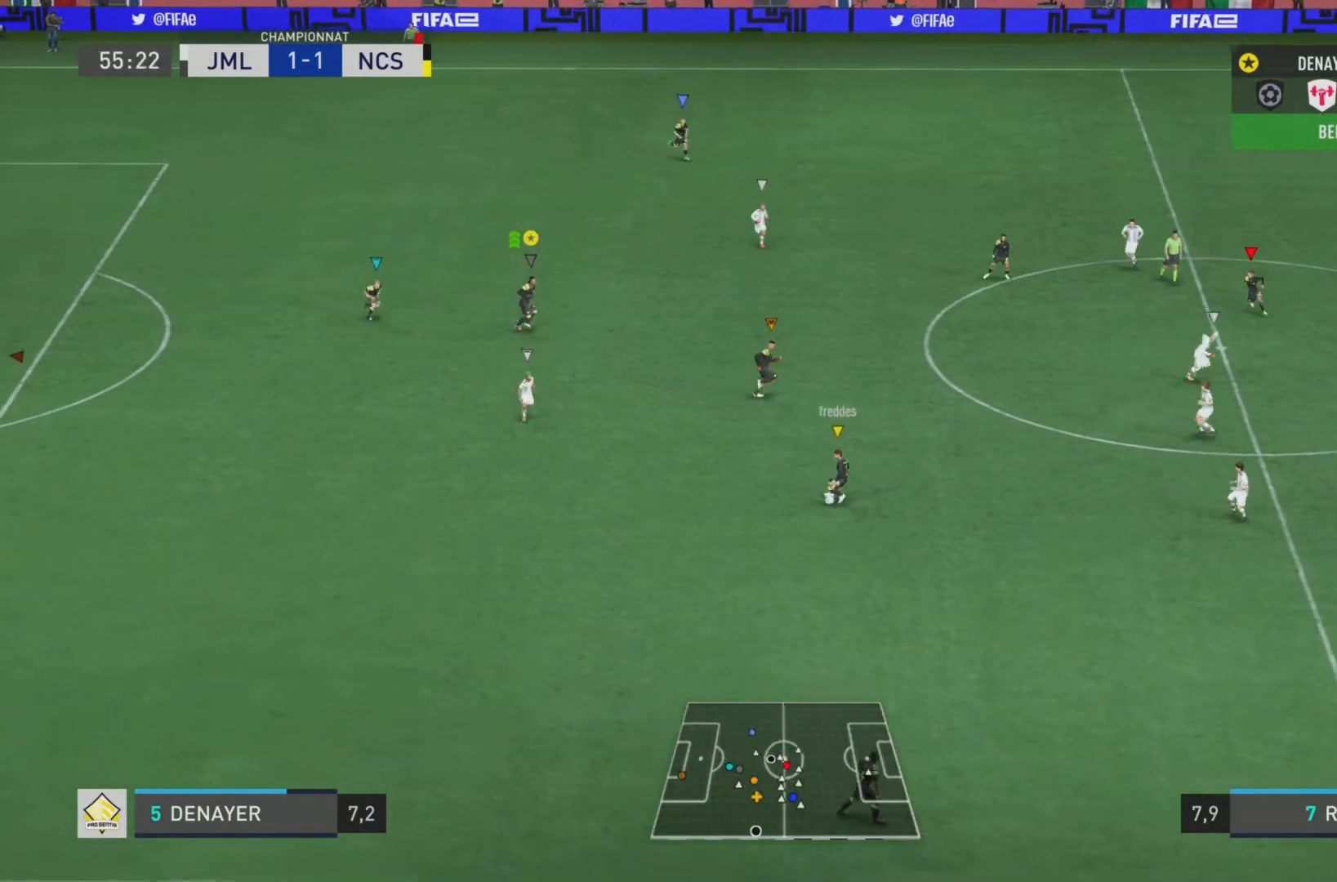
{"buttons": ["L1"], "left_stick": "down-right", "right_stick": "center", "events": [[100, "left_stick", "down-right"]]}
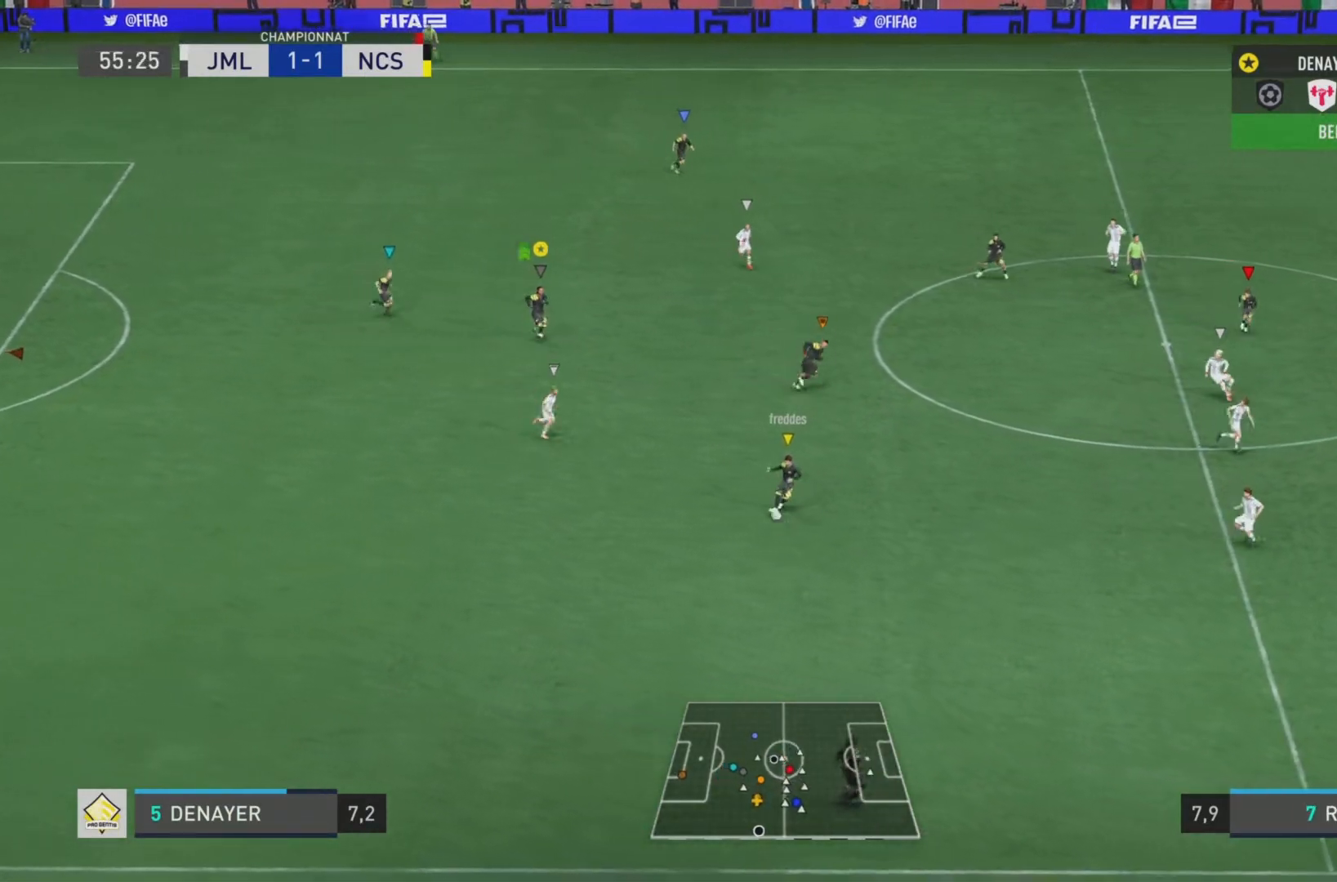
{"buttons": ["L1"], "left_stick": "down-right", "right_stick": "center", "events": []}
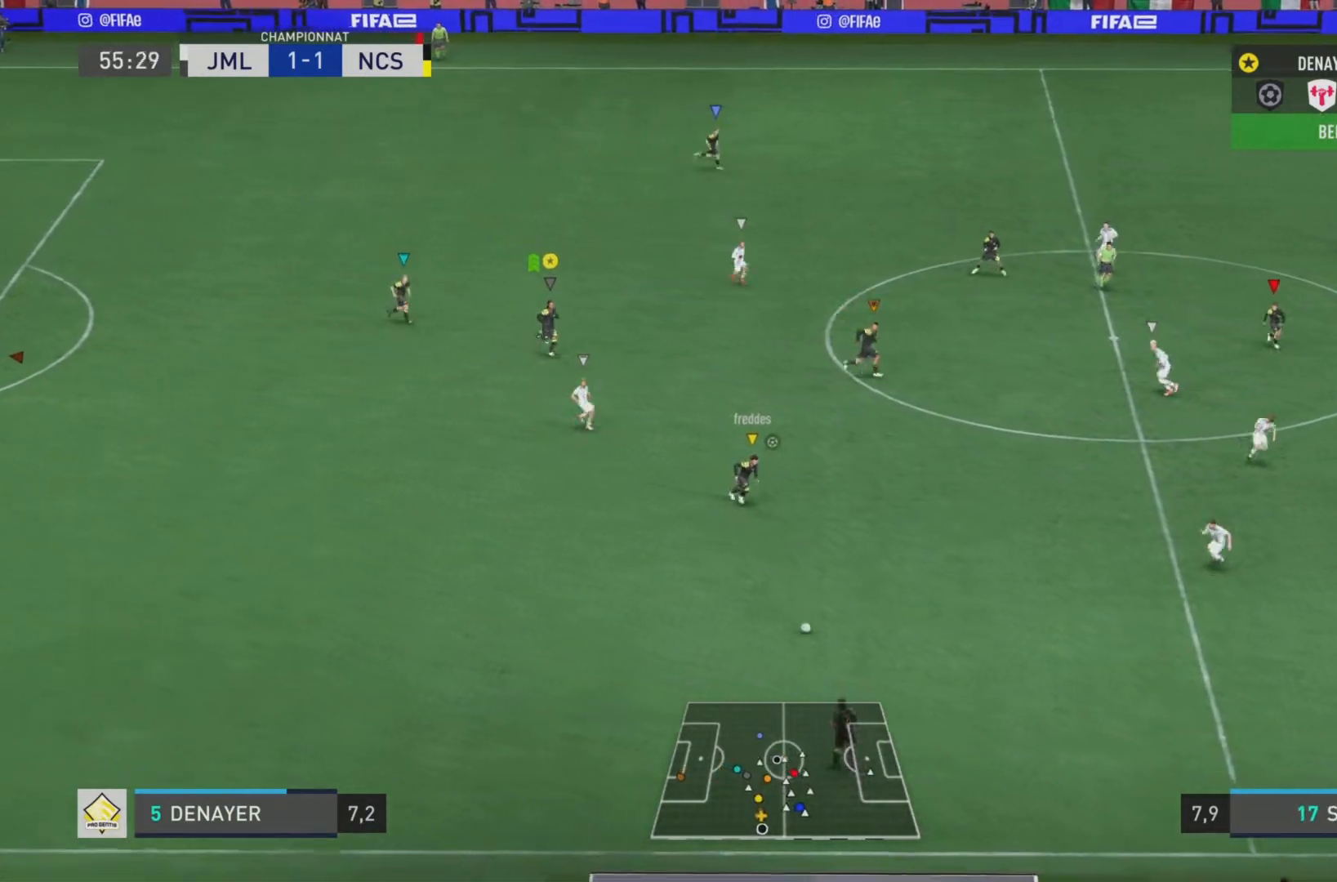
{"buttons": ["L1"], "left_stick": "down-right", "right_stick": "center", "events": []}
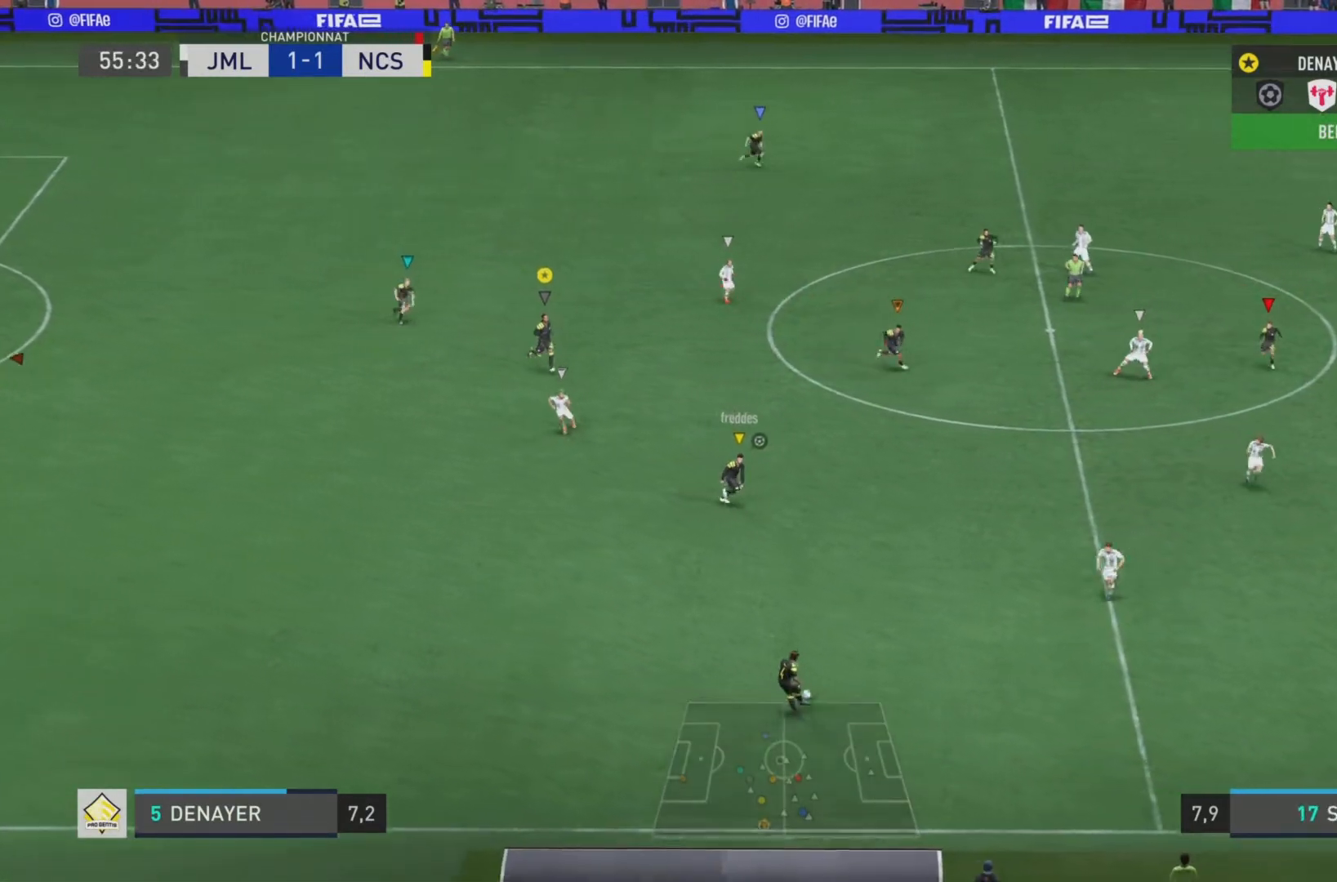
{"buttons": ["L1"], "left_stick": "down-right", "right_stick": "center", "events": []}
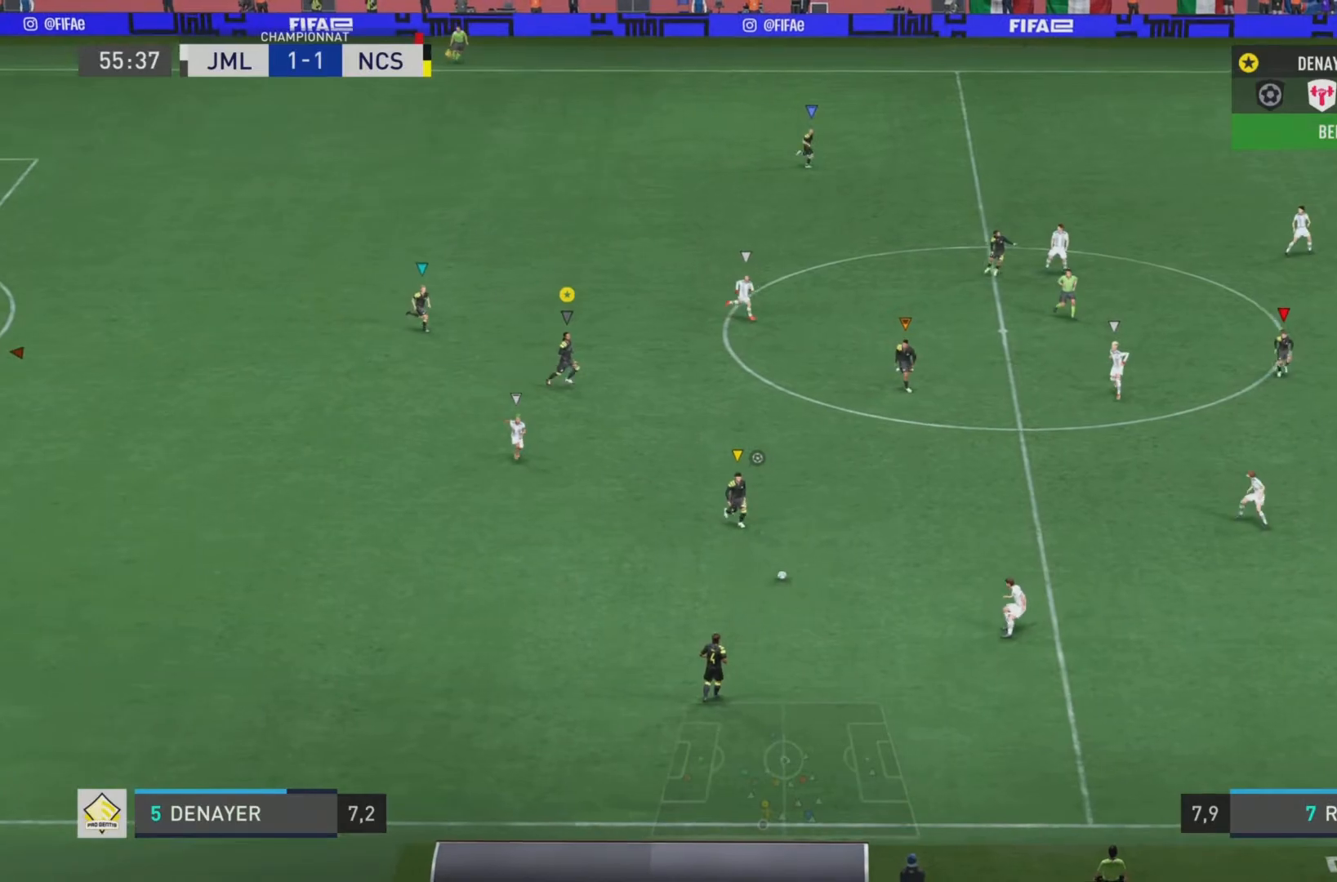
{"buttons": ["L1"], "left_stick": "right", "right_stick": "center", "events": [[484, "left_stick", "right"]]}
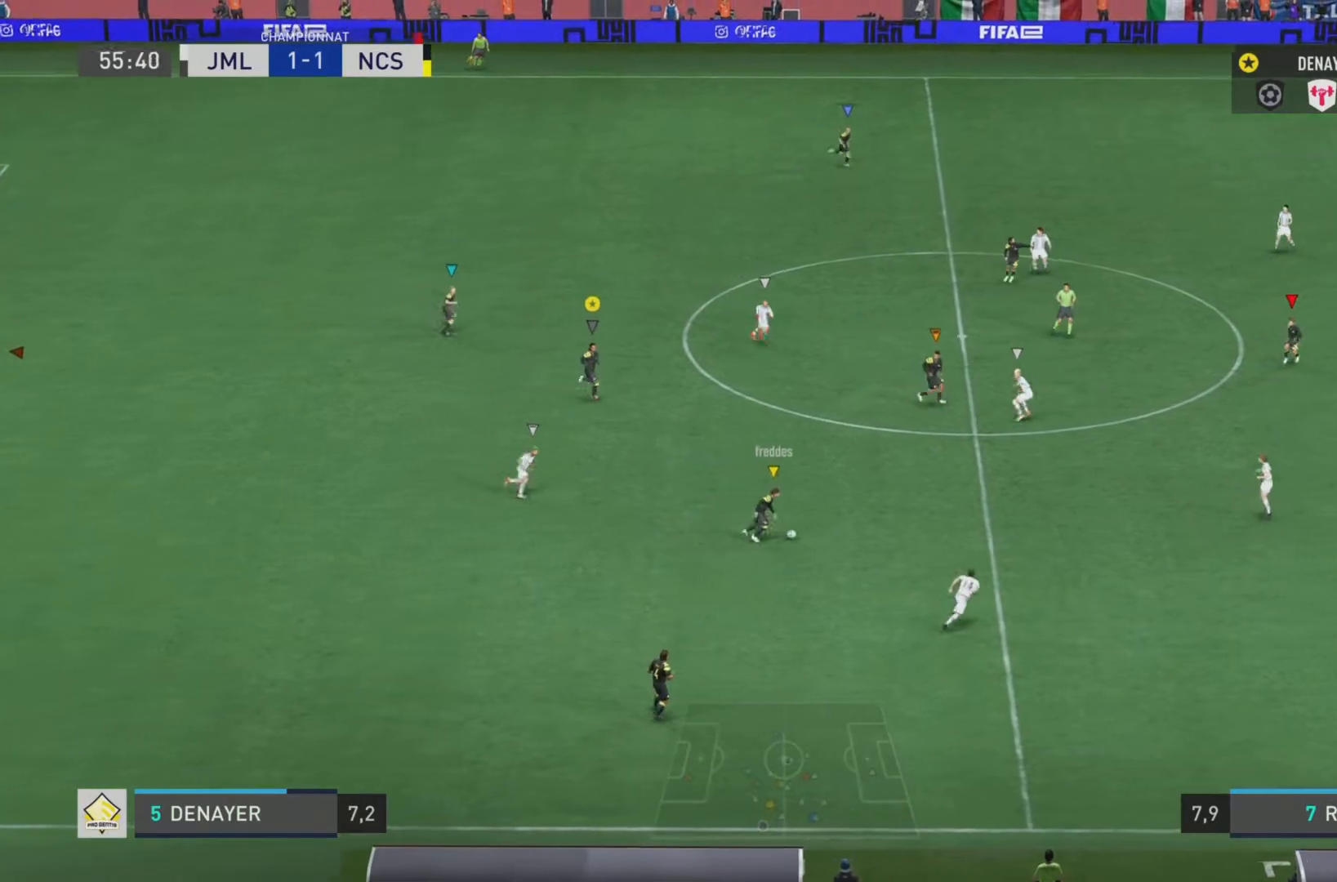
{"buttons": ["L1"], "left_stick": "right", "right_stick": "center", "events": []}
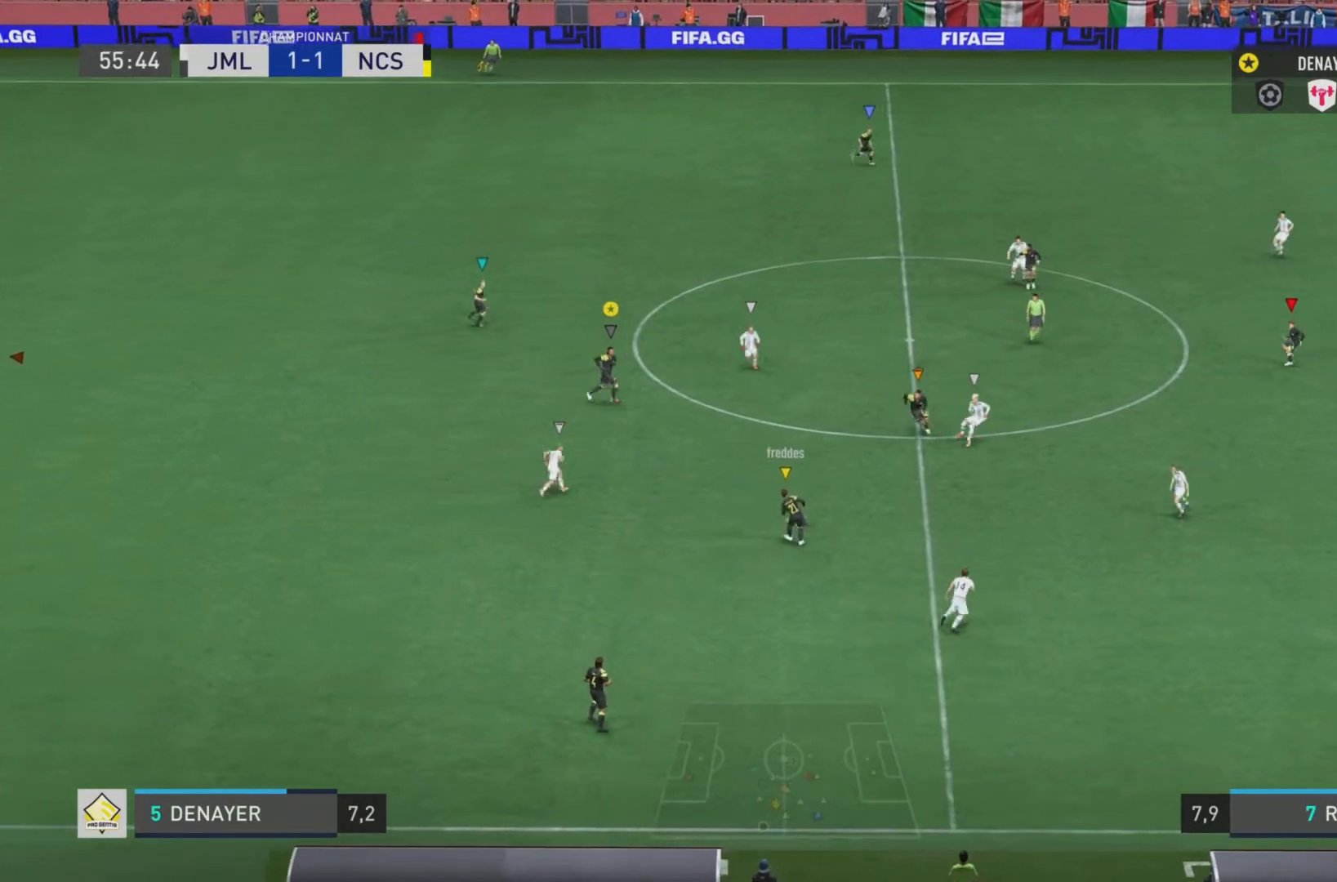
{"buttons": ["L1"], "left_stick": "right", "right_stick": "center", "events": []}
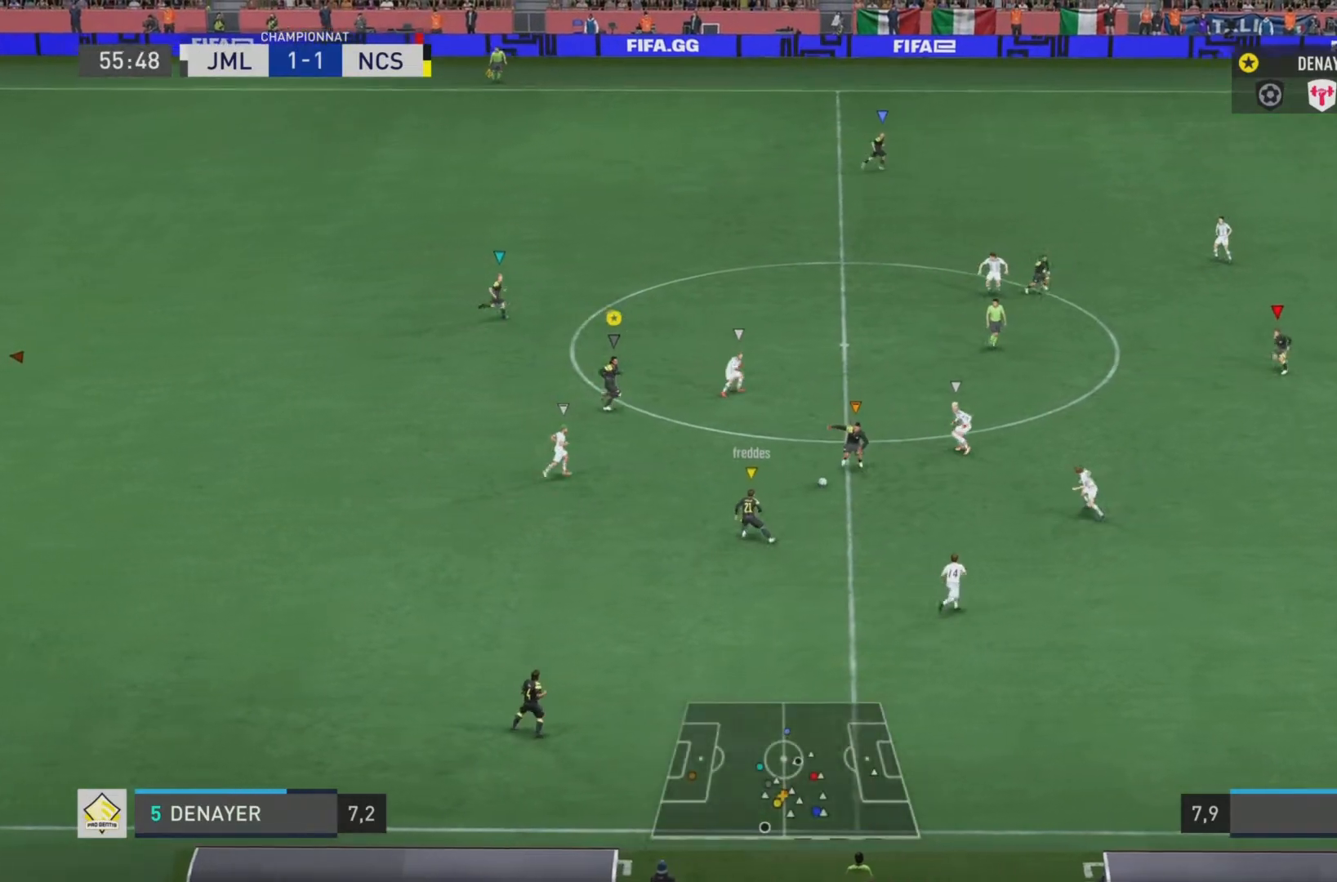
{"buttons": ["L1"], "left_stick": "center", "right_stick": "center"}
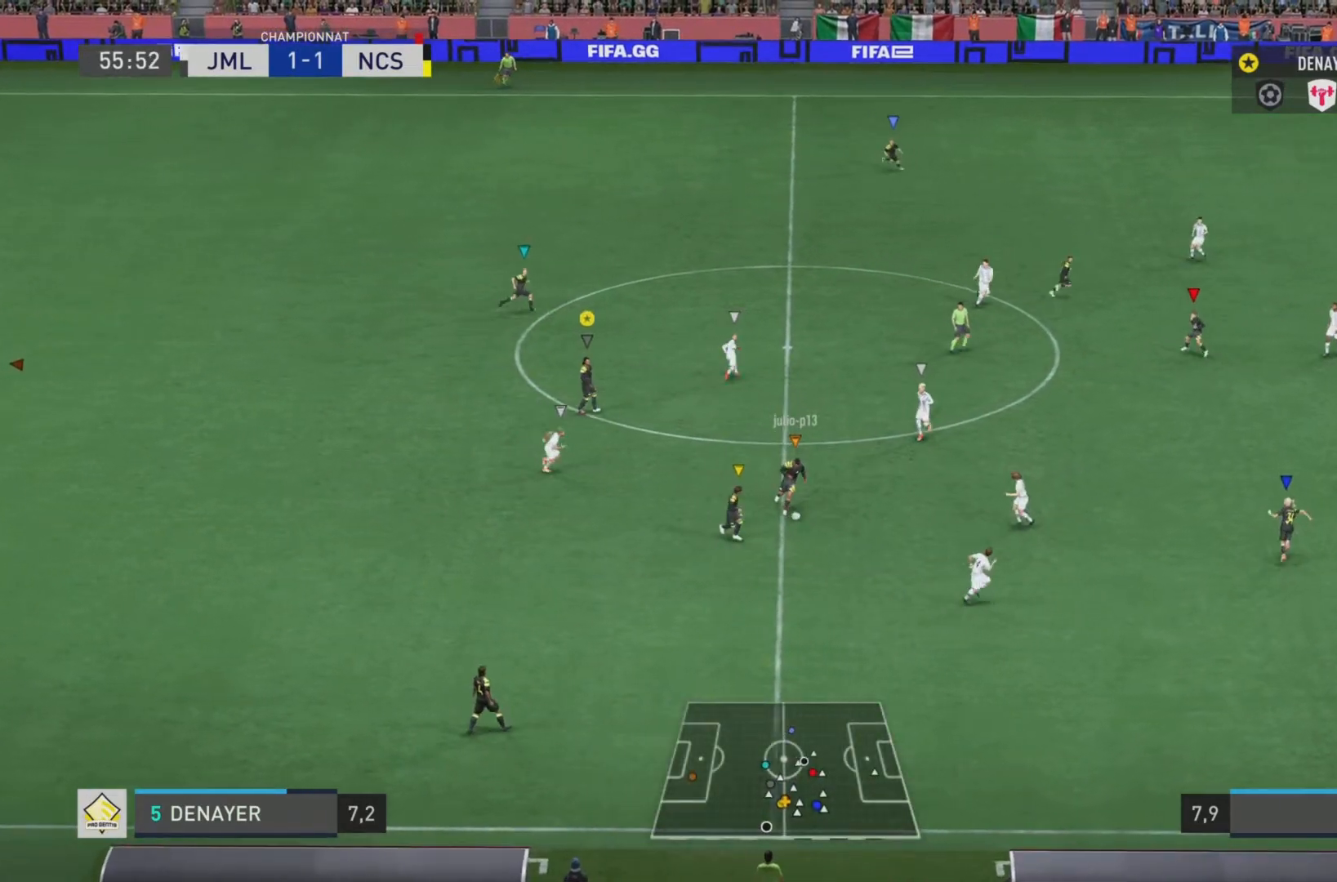
{"buttons": ["L1"], "left_stick": "center", "right_stick": "center", "events": []}
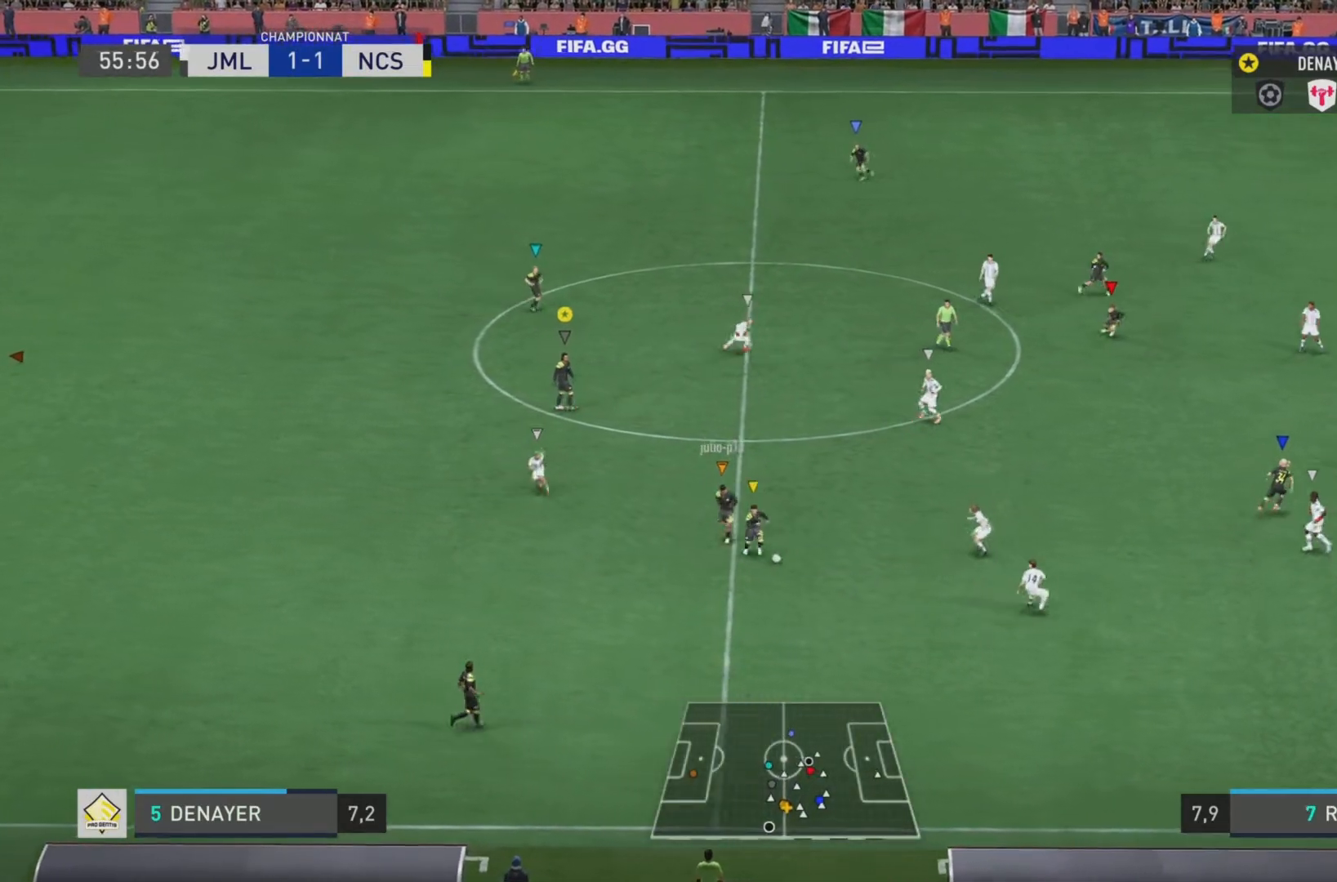
{"buttons": ["L1"], "left_stick": "center", "right_stick": "center", "events": []}
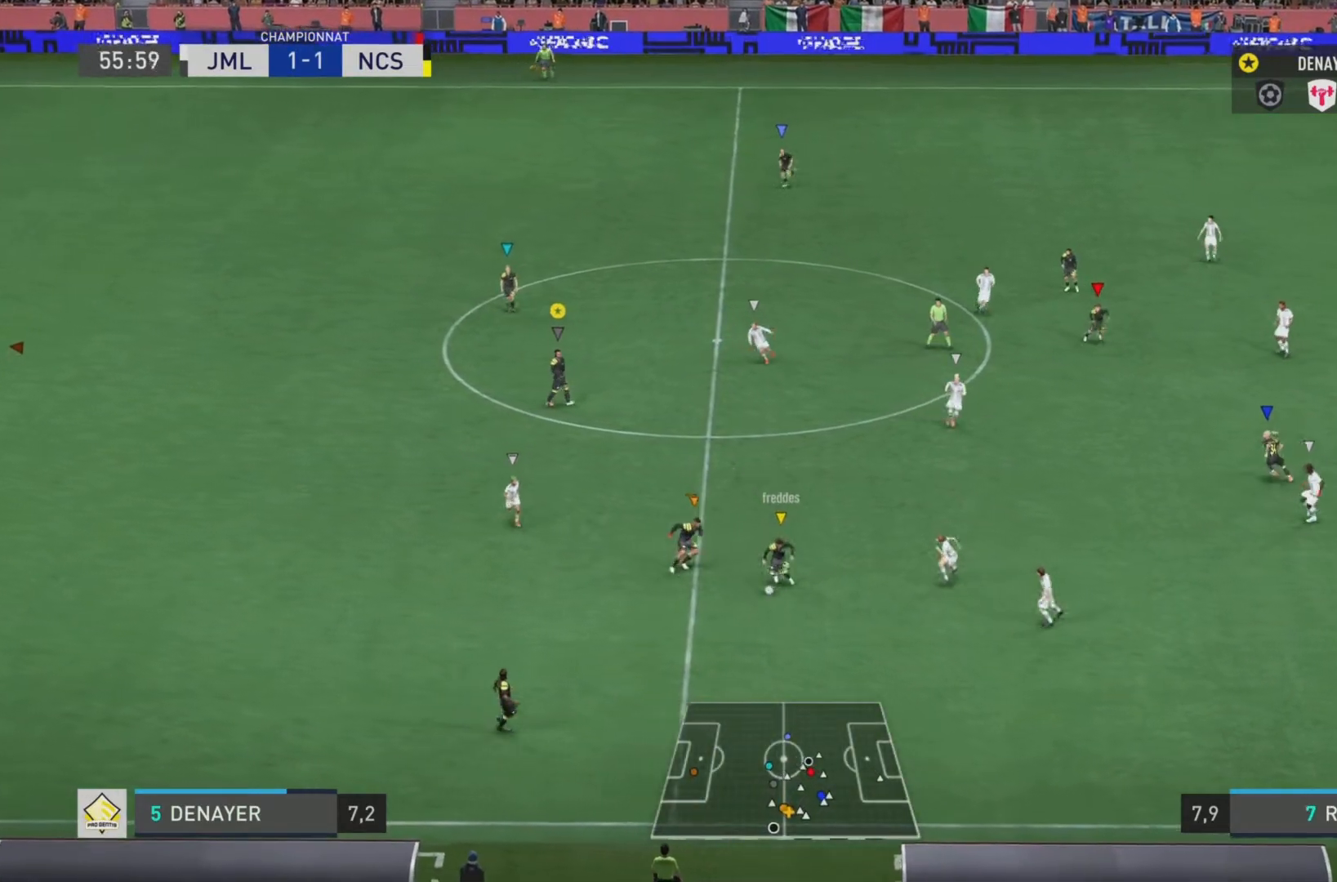
{"buttons": ["L1"], "left_stick": "down-right", "right_stick": "center", "events": [[417, "left_stick", "down-right"]]}
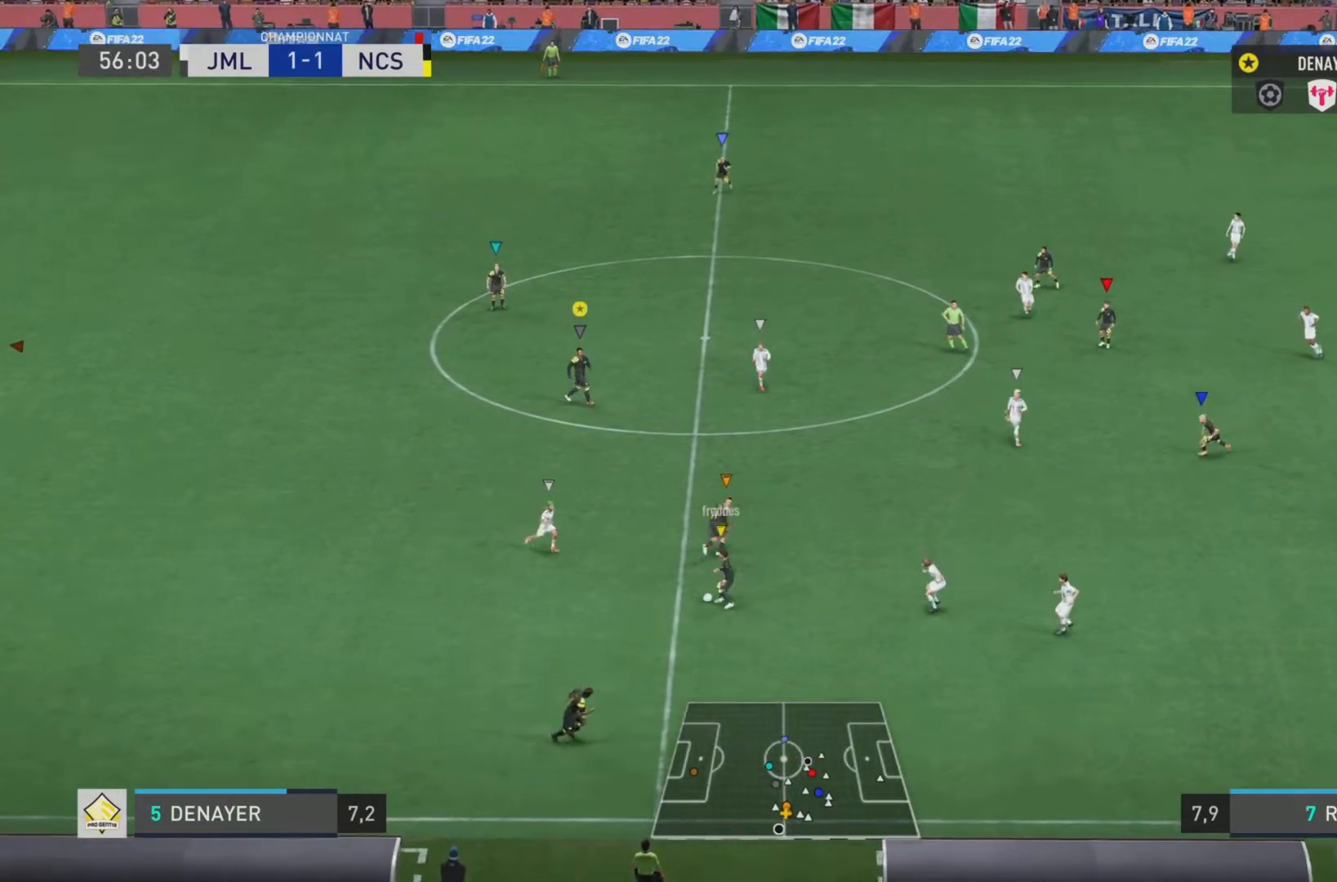
{"buttons": ["L1"], "left_stick": "down-left", "right_stick": "center", "events": [[150, "left_stick", "down"], [433, "left_stick", "down-left"]]}